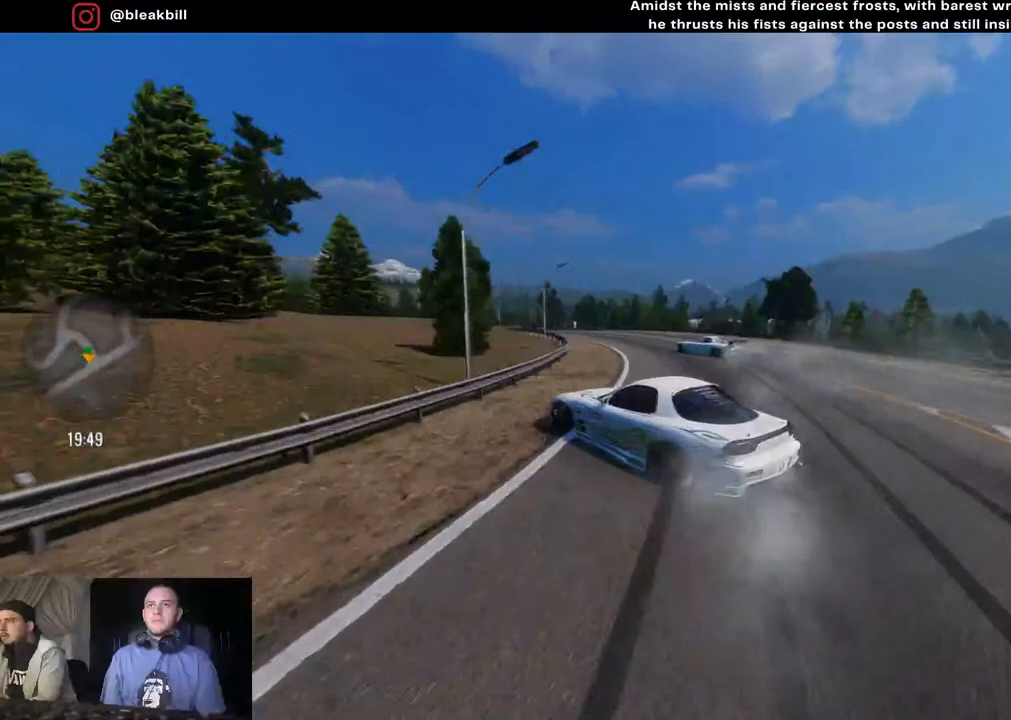
Gameplay with a controller (PlayStation layout); each line is a JSON object with the inputs held at the frame after it. "events" lists button and stick changes between this image and that frame as [ms after this image, input, new state], when the widget could be followed in between.
{"buttons": ["R2"], "left_stick": "left", "right_stick": "center", "events": []}
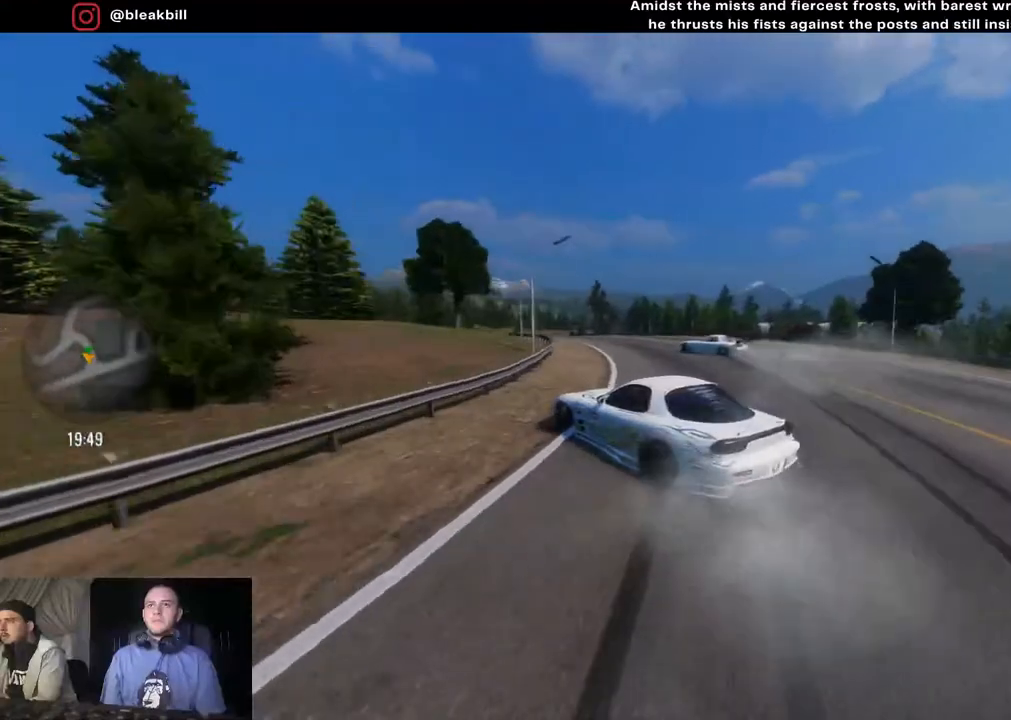
{"buttons": ["R2"], "left_stick": "left", "right_stick": "center", "events": []}
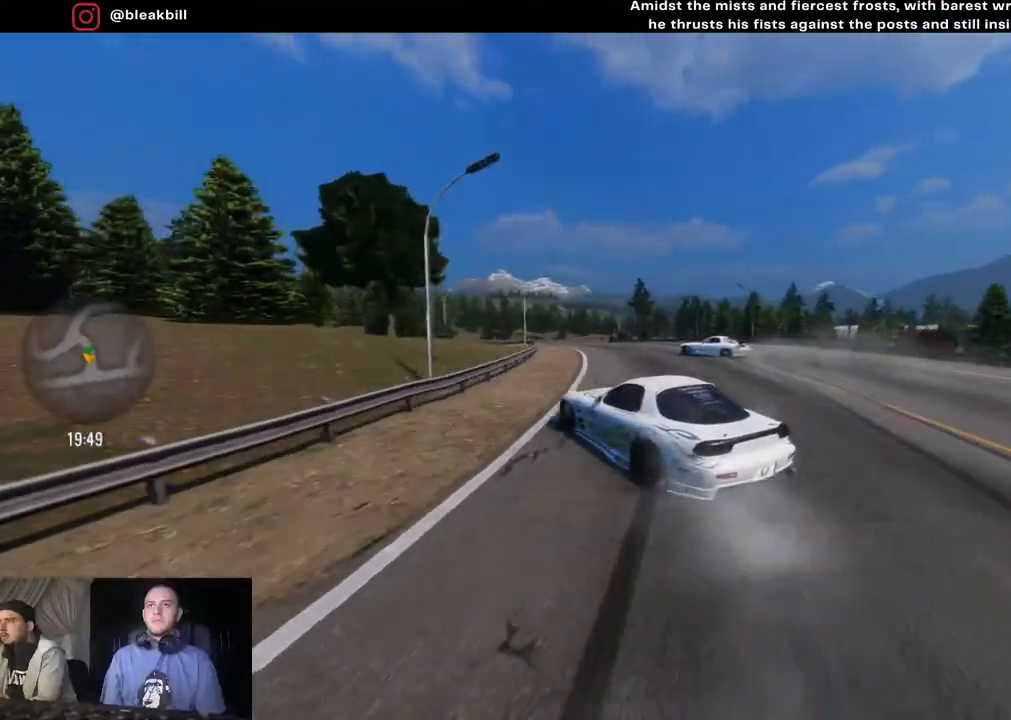
{"buttons": ["R2"], "left_stick": "left", "right_stick": "center", "events": []}
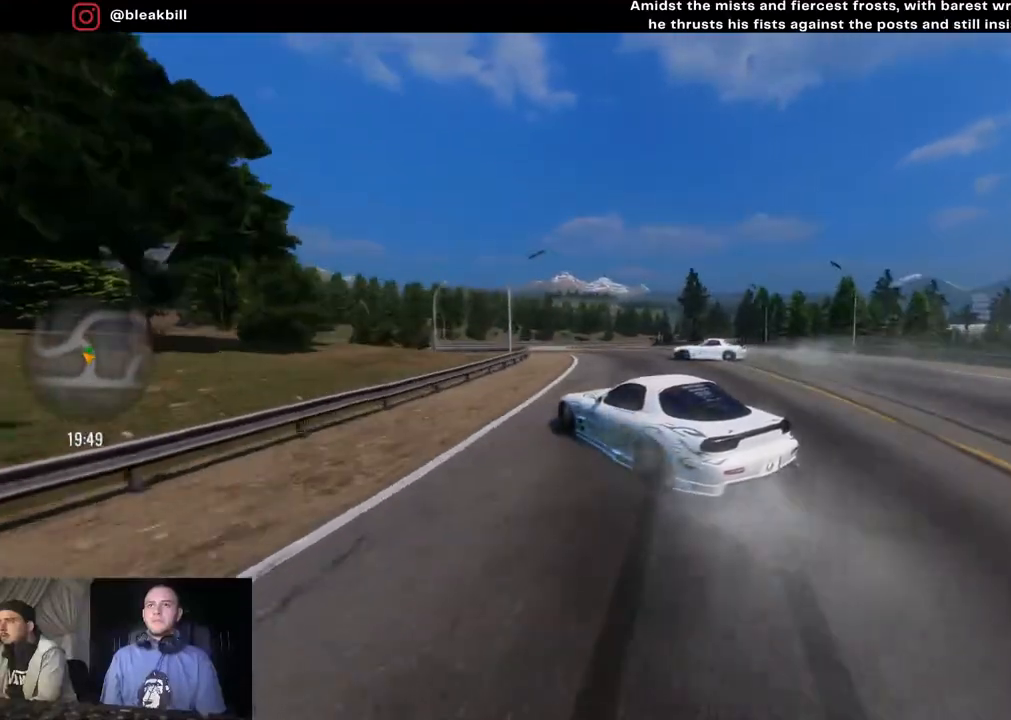
{"buttons": [], "left_stick": "left", "right_stick": "center", "events": [[450, "R2", "up"]]}
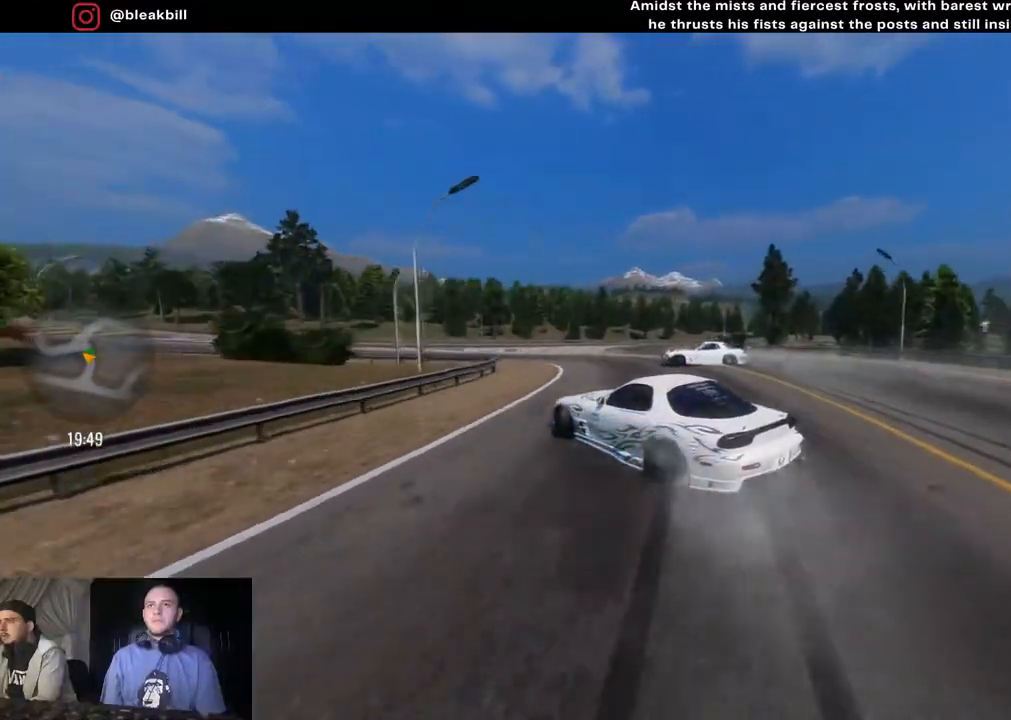
{"buttons": ["CROSS", "L2"], "left_stick": "left", "right_stick": "center", "events": [[200, "CROSS", "down"], [250, "L2", "down"]]}
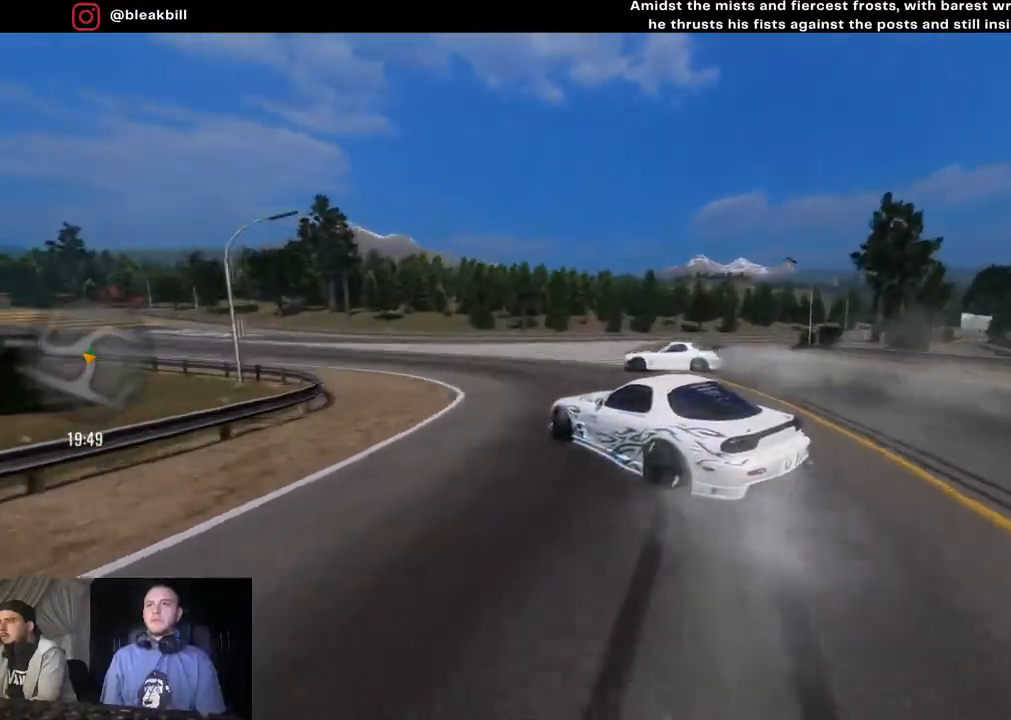
{"buttons": ["CROSS", "L2"], "left_stick": "center", "right_stick": "center", "events": [[333, "left_stick", "center"]]}
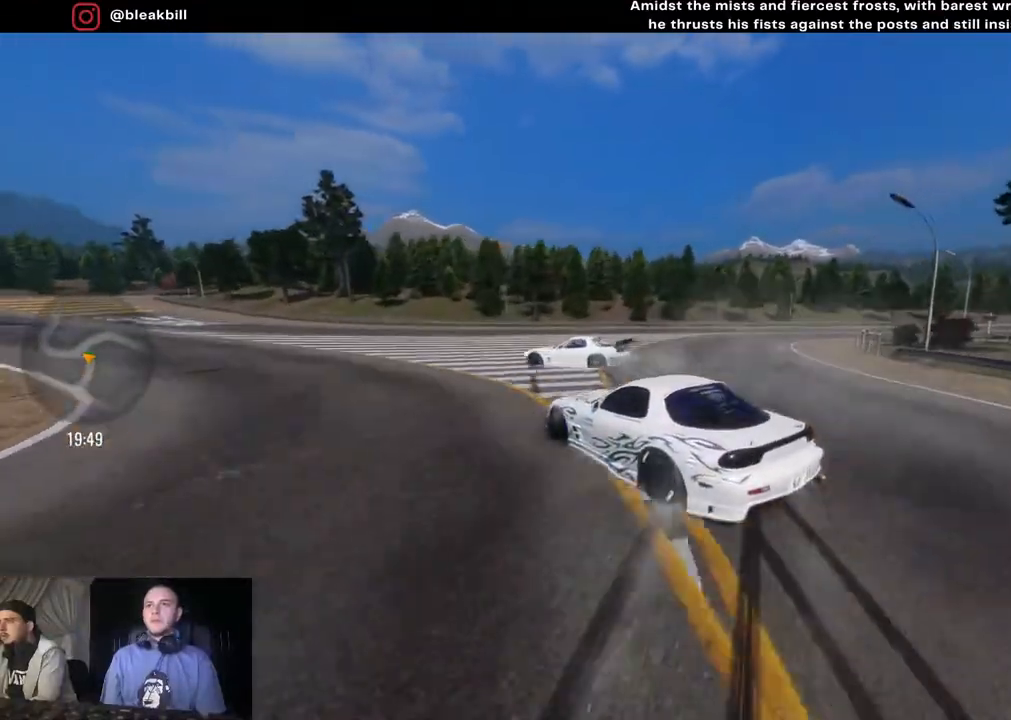
{"buttons": ["CROSS", "R2"], "left_stick": "right", "right_stick": "center", "events": [[17, "R2", "down"], [450, "L2", "up"], [500, "left_stick", "right"]]}
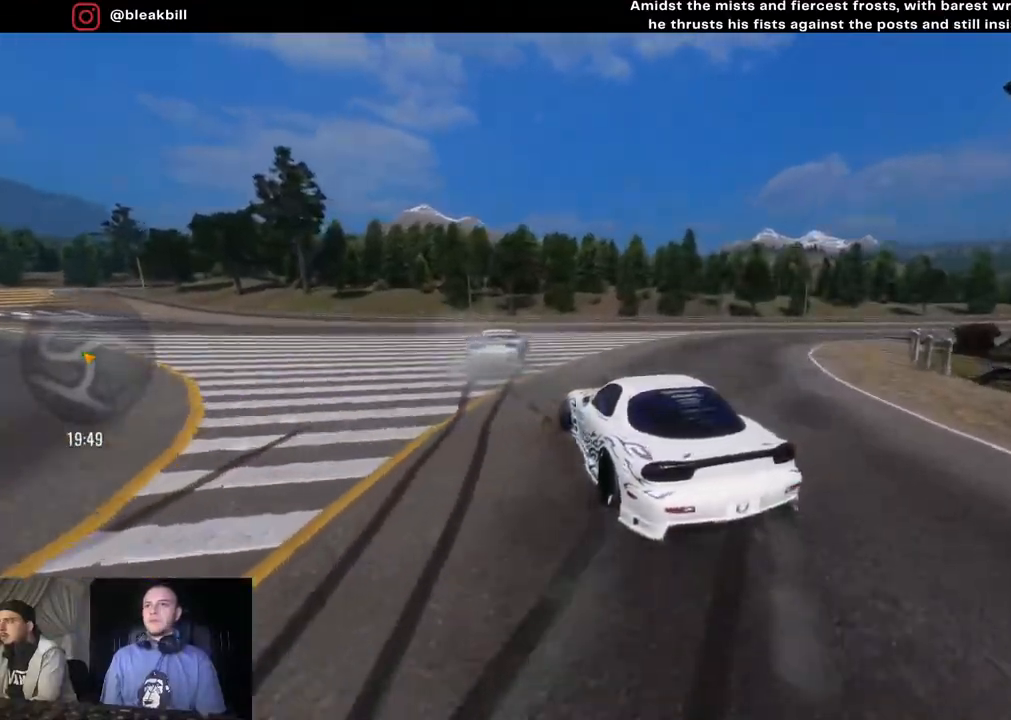
{"buttons": ["L2", "R2"], "left_stick": "right", "right_stick": "center", "events": [[250, "CROSS", "up"], [450, "L2", "down"]]}
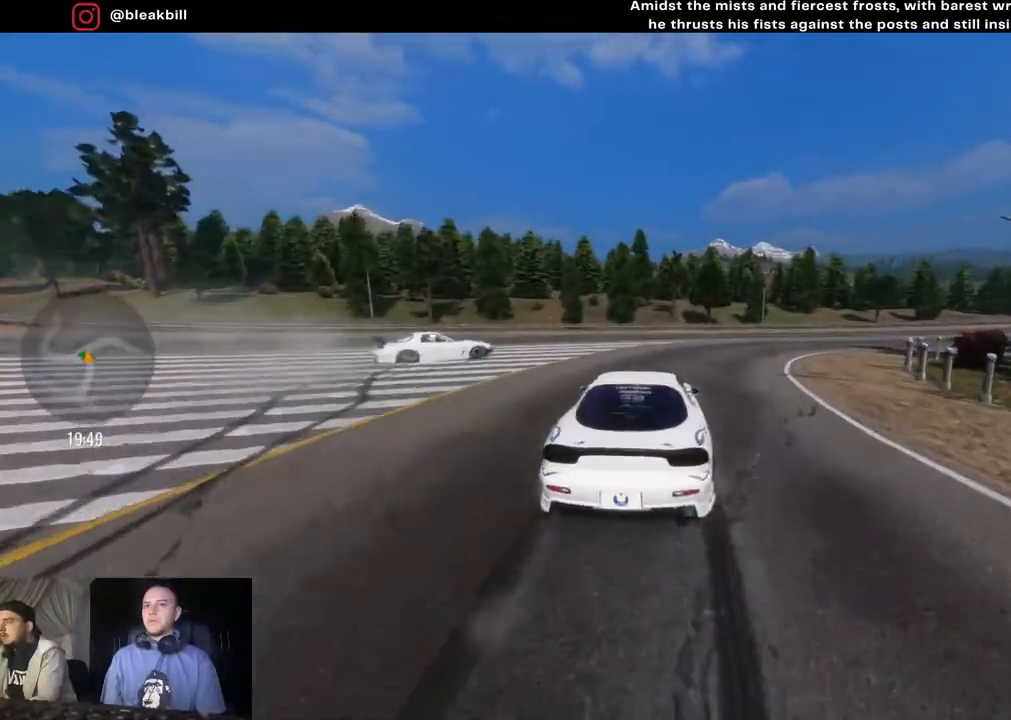
{"buttons": ["R2"], "left_stick": "right", "right_stick": "center", "events": [[167, "CROSS", "down"], [233, "left_stick", "down-right"], [417, "L2", "up"], [417, "left_stick", "right"], [500, "CROSS", "up"]]}
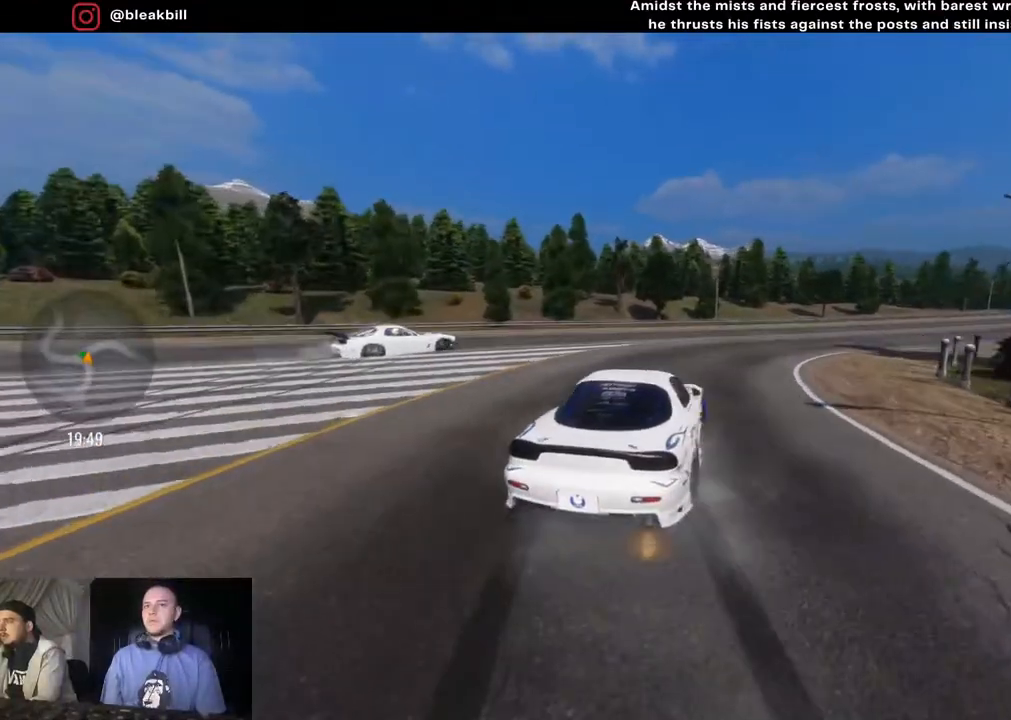
{"buttons": ["R2"], "left_stick": "right", "right_stick": "center", "events": []}
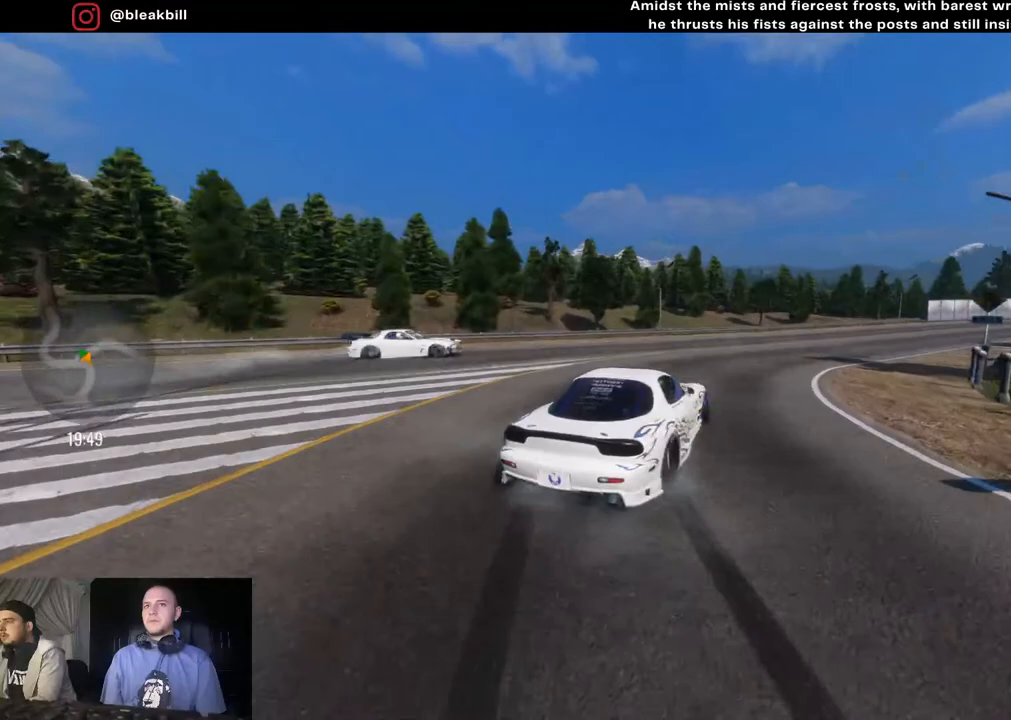
{"buttons": ["R2"], "left_stick": "up-left", "right_stick": "center", "events": [[150, "left_stick", "down-right"], [167, "L2", "down"], [400, "L2", "up"], [450, "left_stick", "up-left"]]}
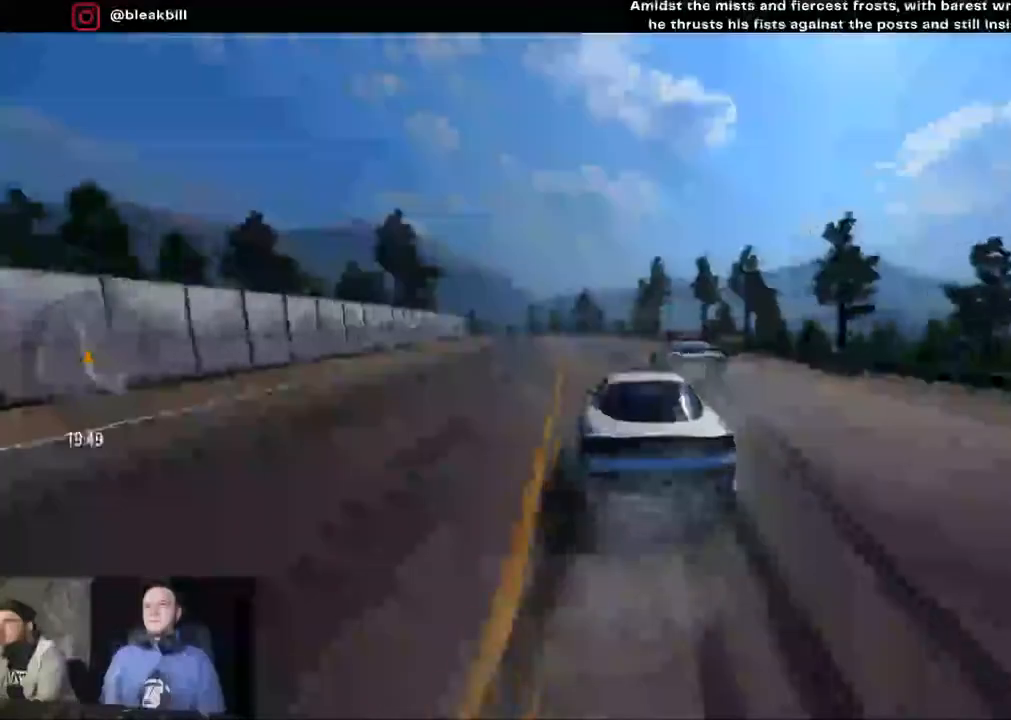
{"buttons": ["R2"], "left_stick": "left", "right_stick": "center", "events": [[233, "left_stick", "center"], [400, "left_stick", "left"]]}
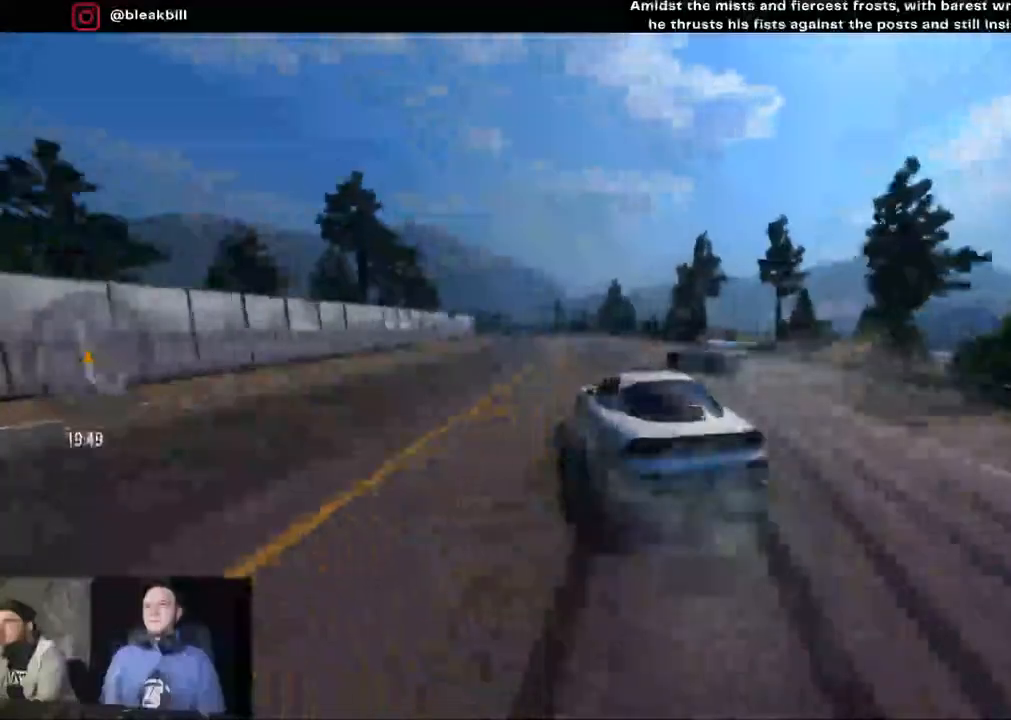
{"buttons": ["R2"], "left_stick": "left", "right_stick": "center", "events": []}
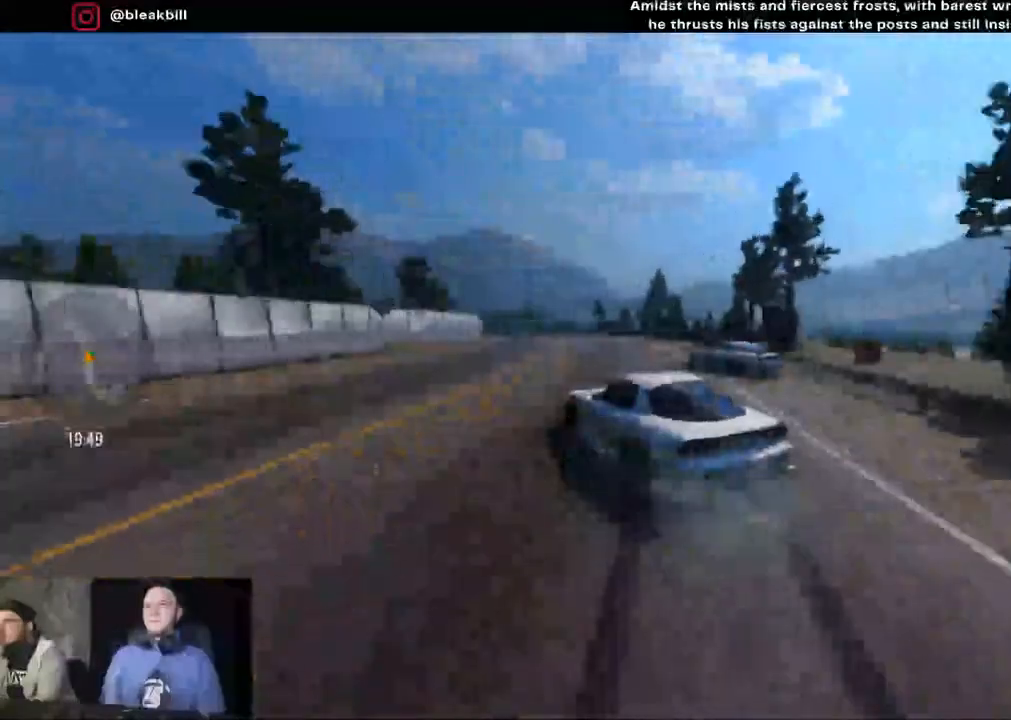
{"buttons": ["R2"], "left_stick": "left", "right_stick": "center", "events": [[167, "left_stick", "center"], [300, "left_stick", "left"]]}
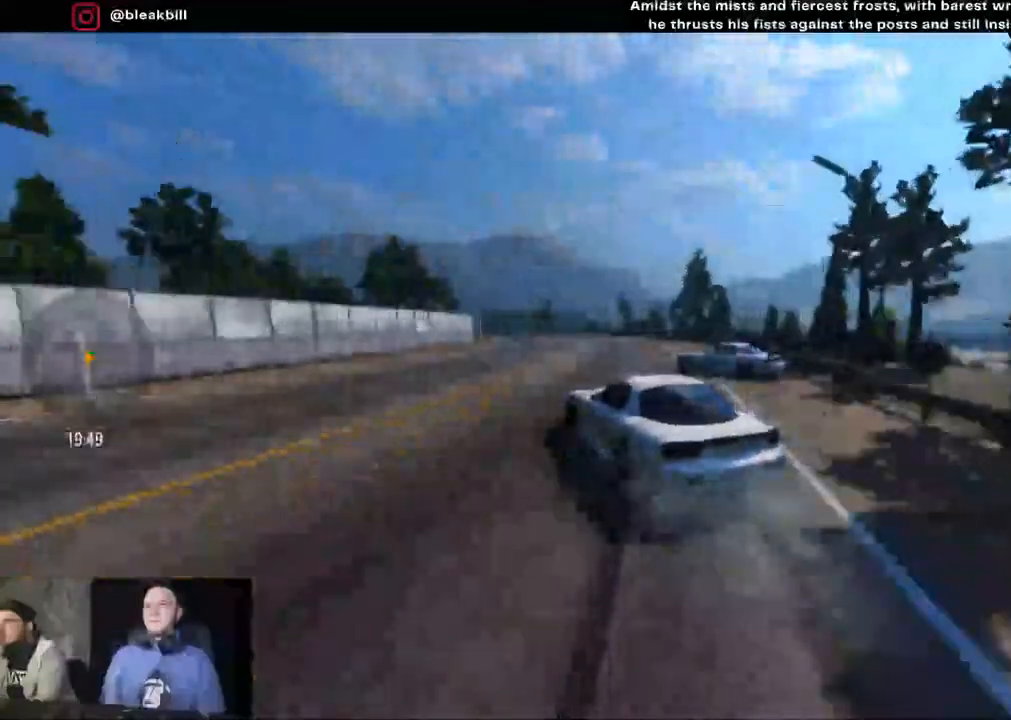
{"buttons": ["R2"], "left_stick": "left", "right_stick": "center", "events": []}
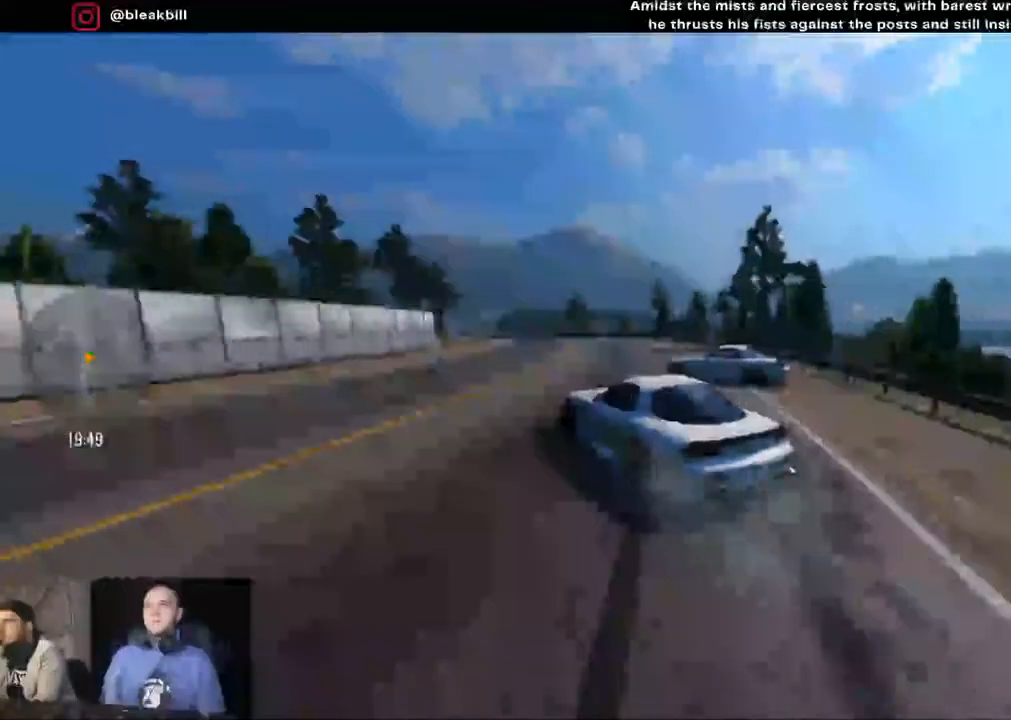
{"buttons": ["L2"], "left_stick": "left", "right_stick": "center", "events": [[217, "R2", "up"], [250, "L2", "down"]]}
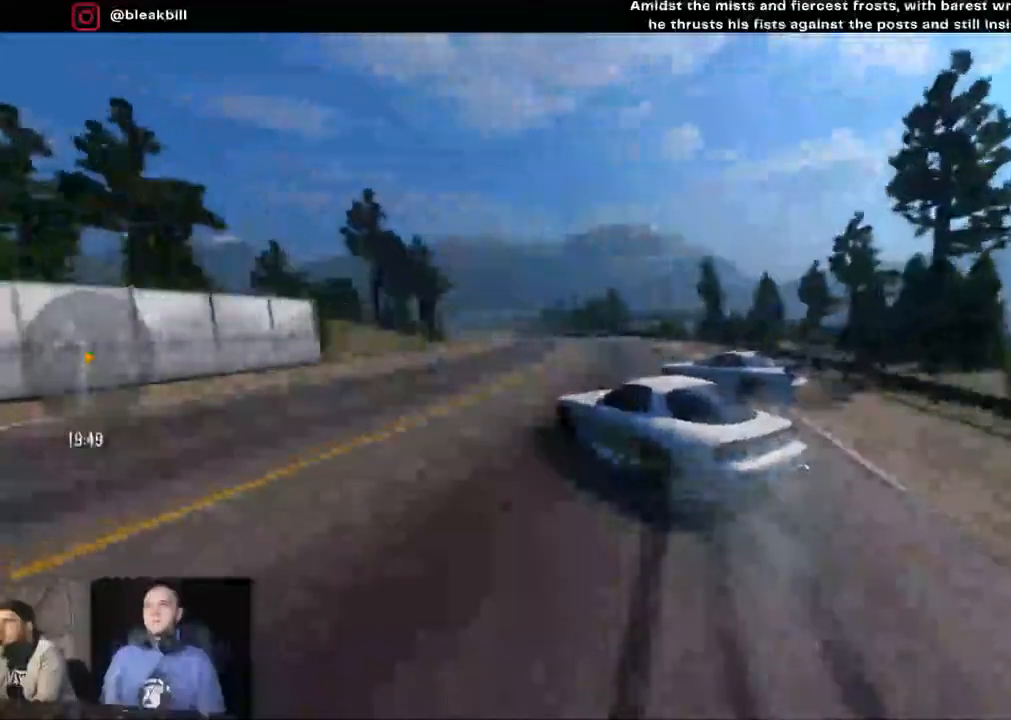
{"buttons": [], "left_stick": "left", "right_stick": "center", "events": [[17, "L2", "up"], [100, "R2", "down"], [467, "R2", "up"]]}
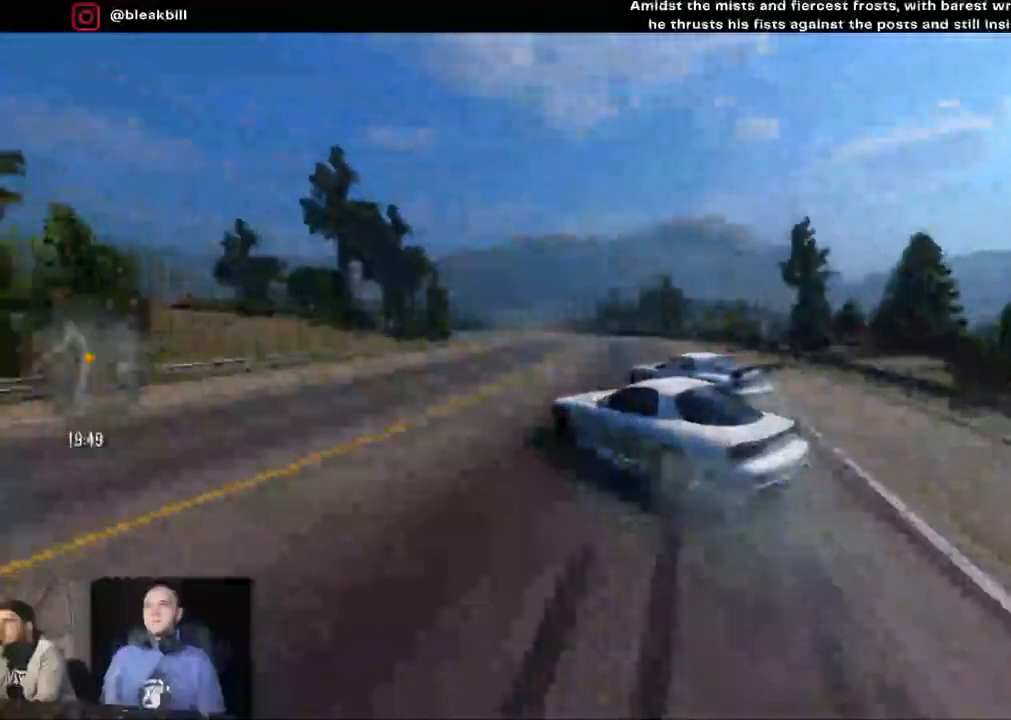
{"buttons": ["R2"], "left_stick": "left", "right_stick": "center", "events": [[117, "R2", "down"]]}
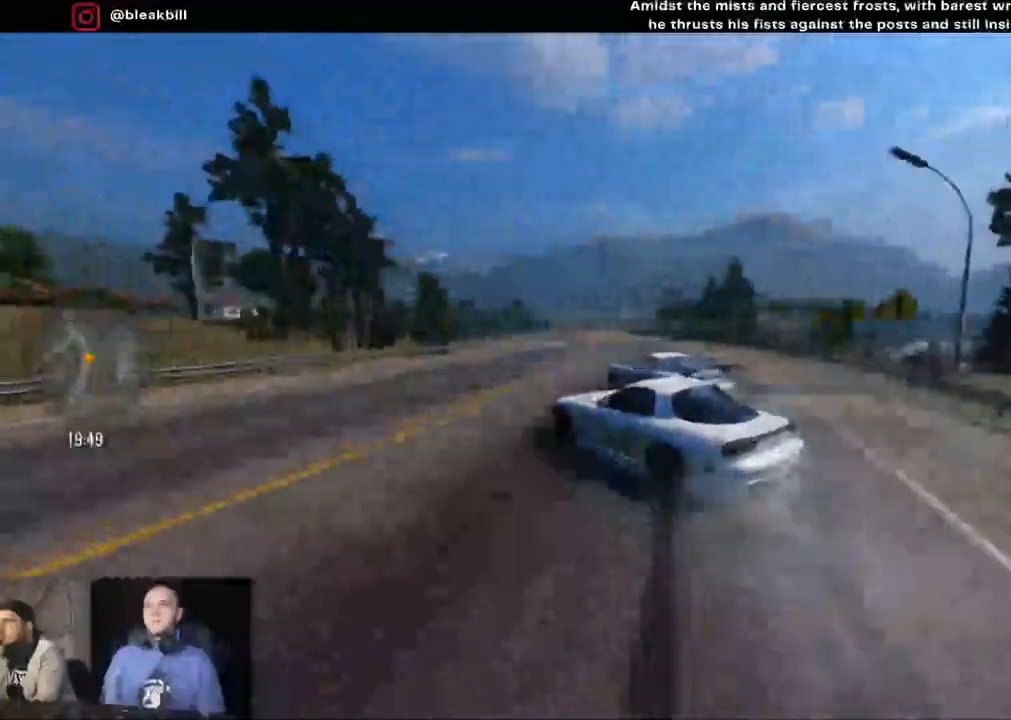
{"buttons": ["R2"], "left_stick": "left", "right_stick": "center", "events": []}
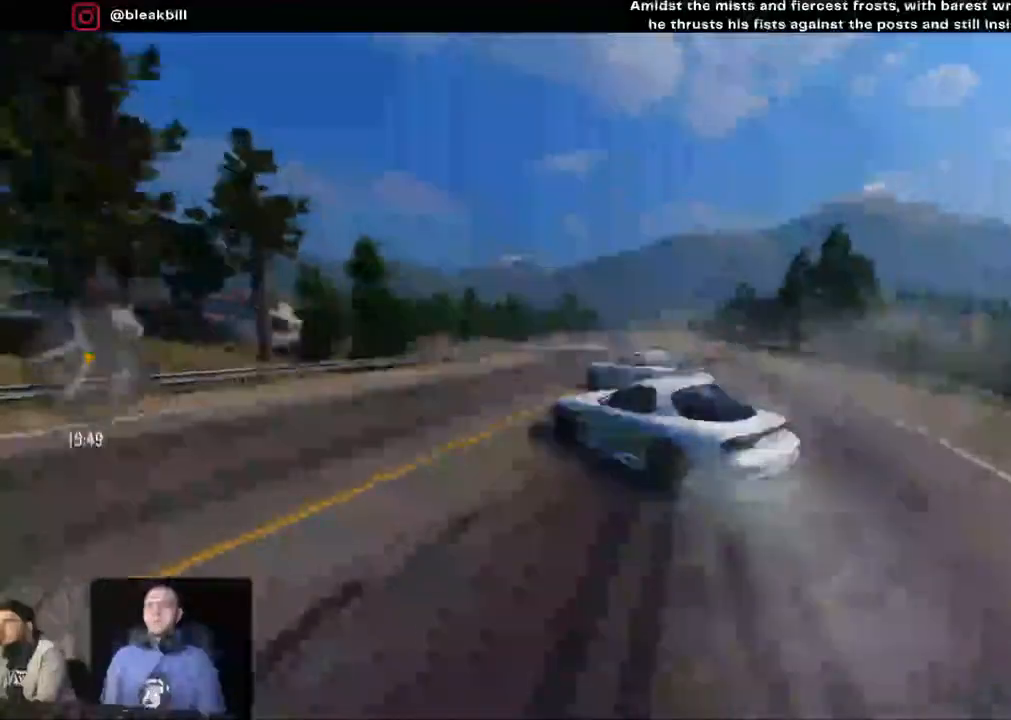
{"buttons": ["R2"], "left_stick": "left", "right_stick": "center", "events": []}
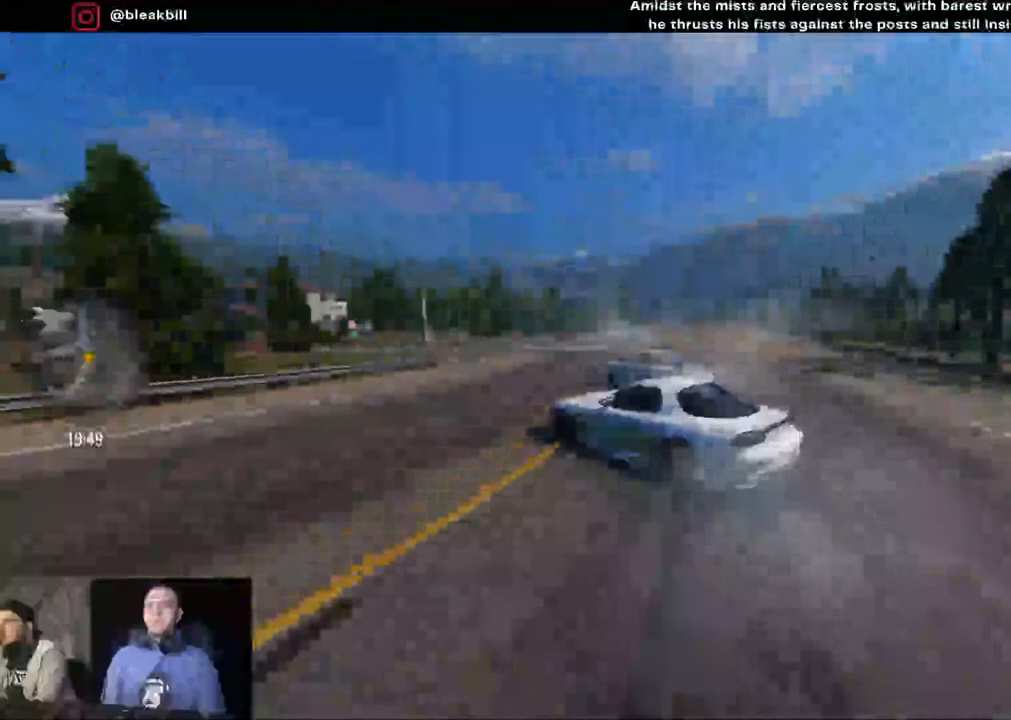
{"buttons": ["R2"], "left_stick": "left", "right_stick": "center", "events": []}
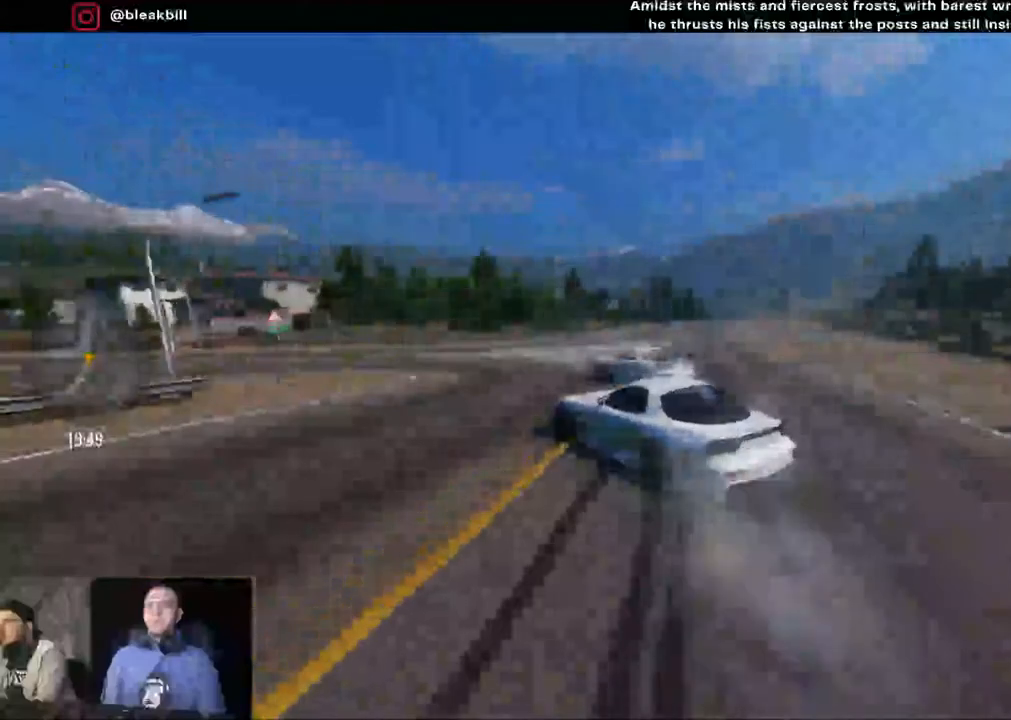
{"buttons": ["R2"], "left_stick": "right", "right_stick": "center", "events": [[317, "left_stick", "center"], [500, "left_stick", "right"]]}
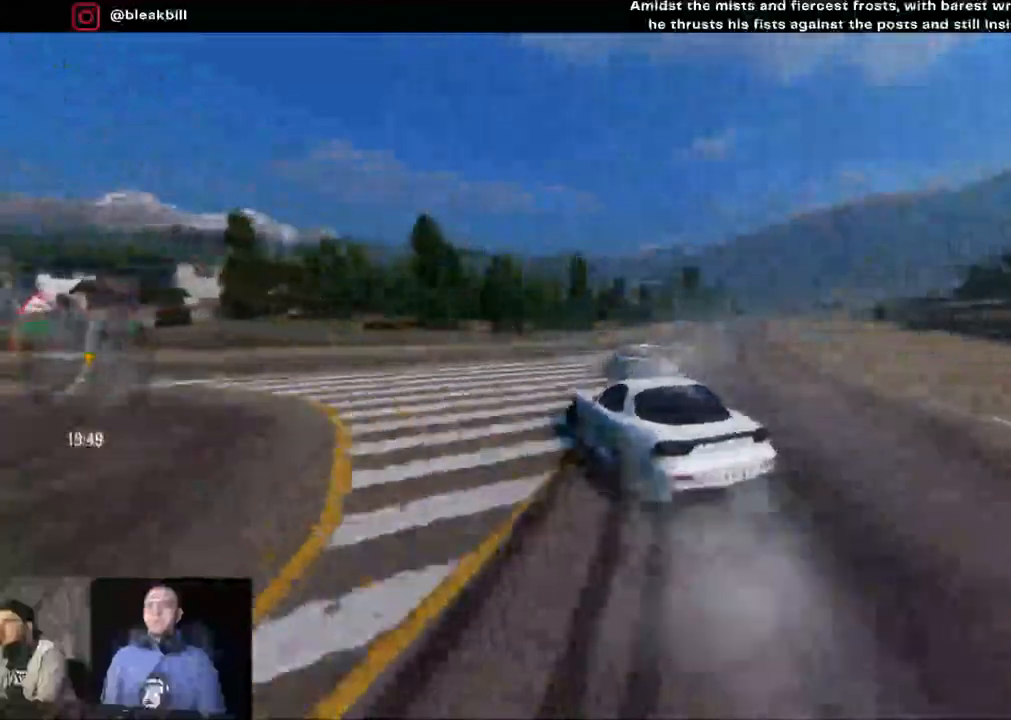
{"buttons": ["R2"], "left_stick": "right", "right_stick": "center", "events": []}
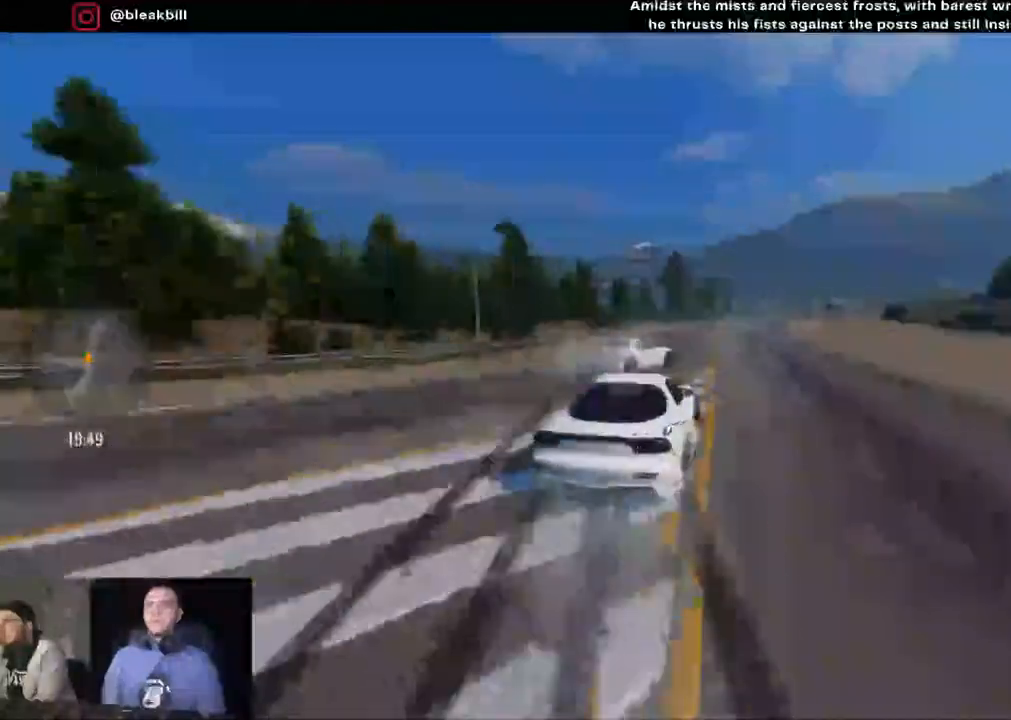
{"buttons": ["R2"], "left_stick": "right", "right_stick": "center", "events": []}
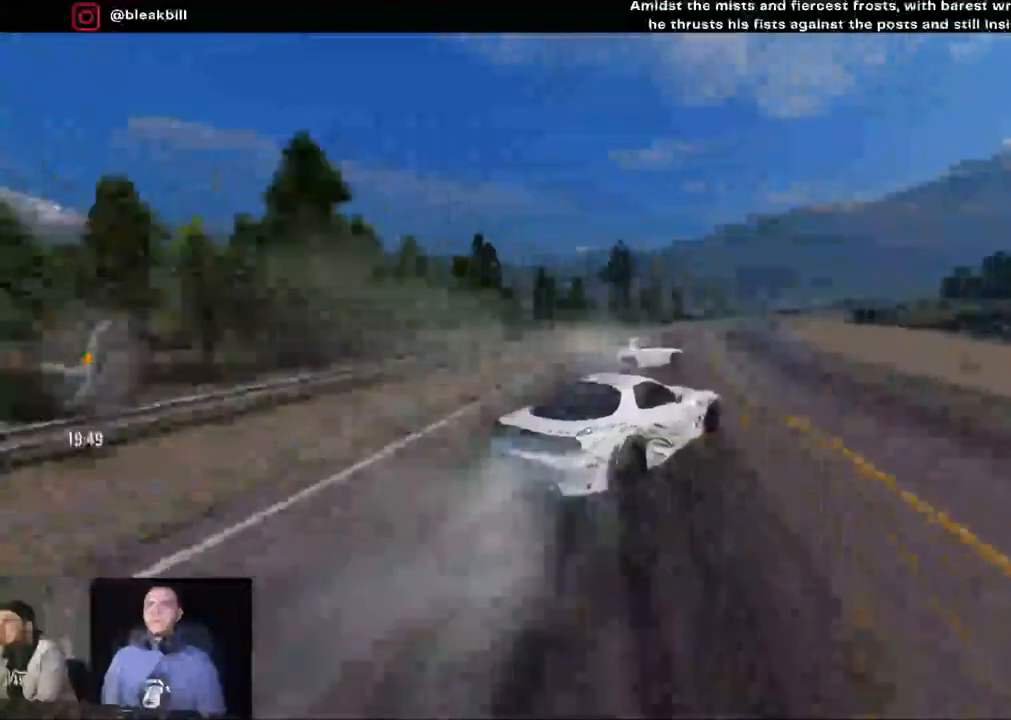
{"buttons": ["R2"], "left_stick": "right", "right_stick": "center", "events": []}
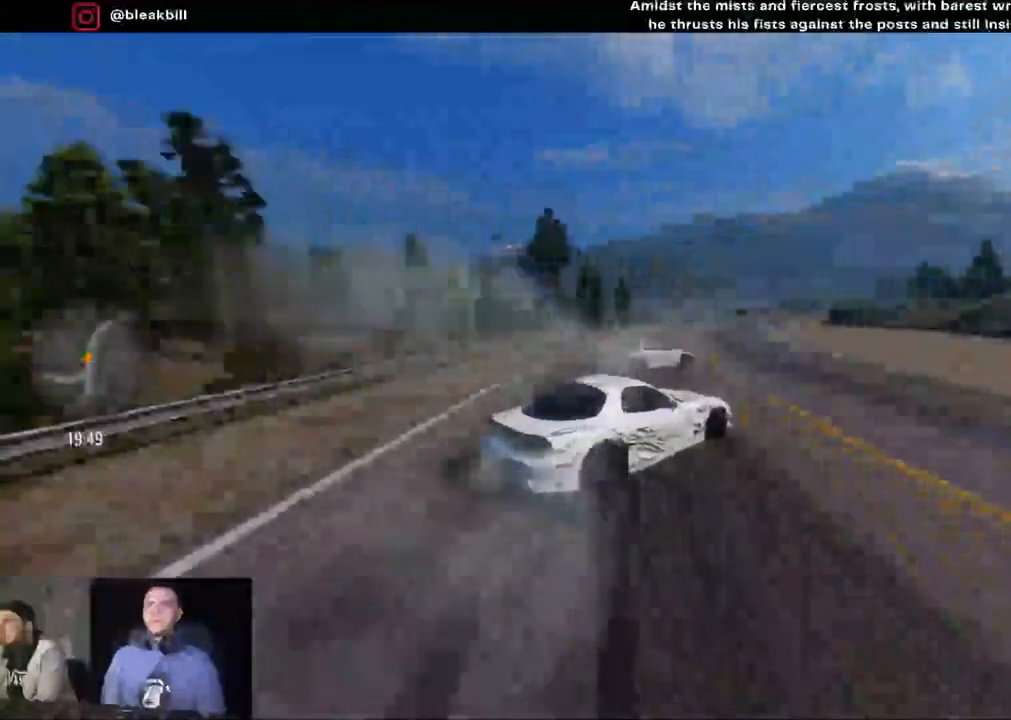
{"buttons": ["R2"], "left_stick": "right", "right_stick": "center", "events": []}
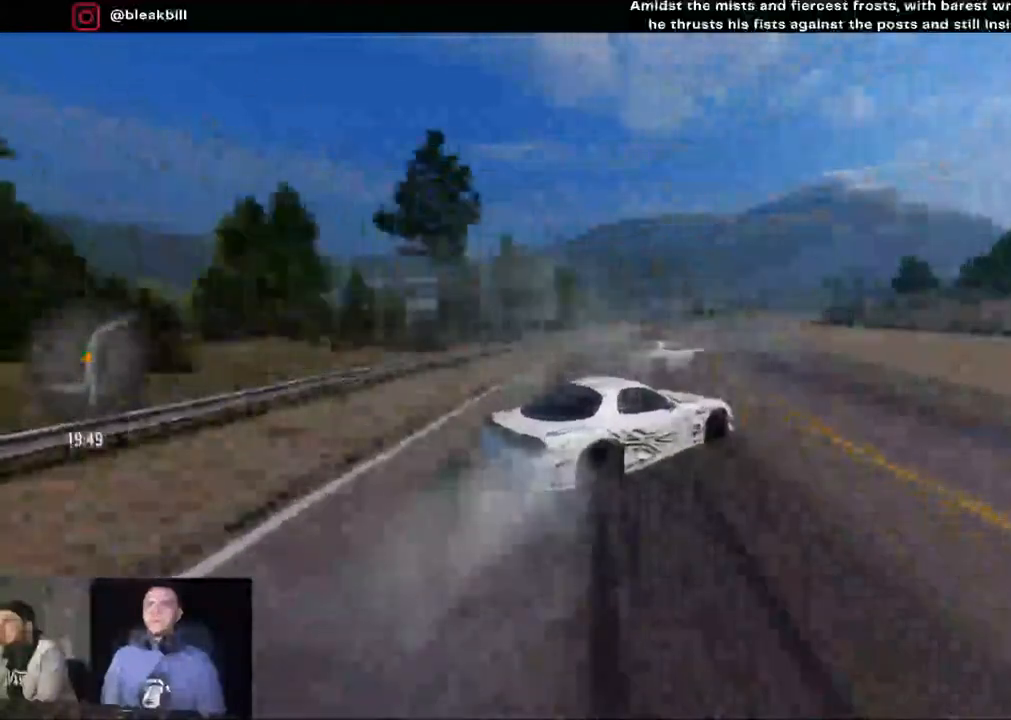
{"buttons": ["R2"], "left_stick": "right", "right_stick": "center", "events": []}
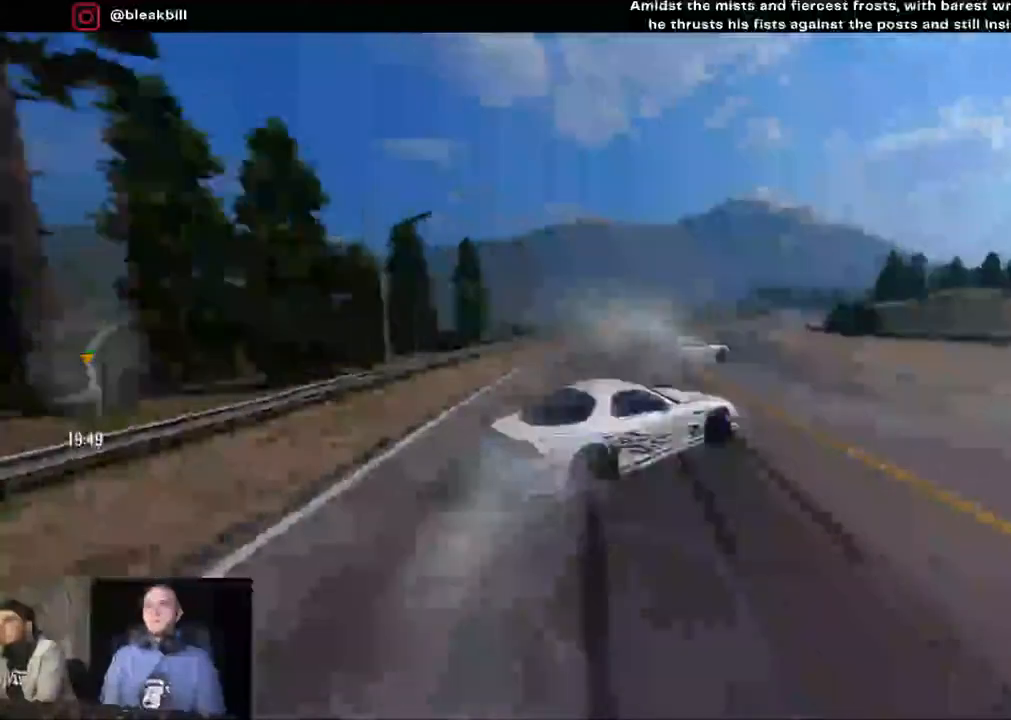
{"buttons": ["R2"], "left_stick": "right", "right_stick": "center", "events": [[17, "R2", "up"], [400, "R2", "down"]]}
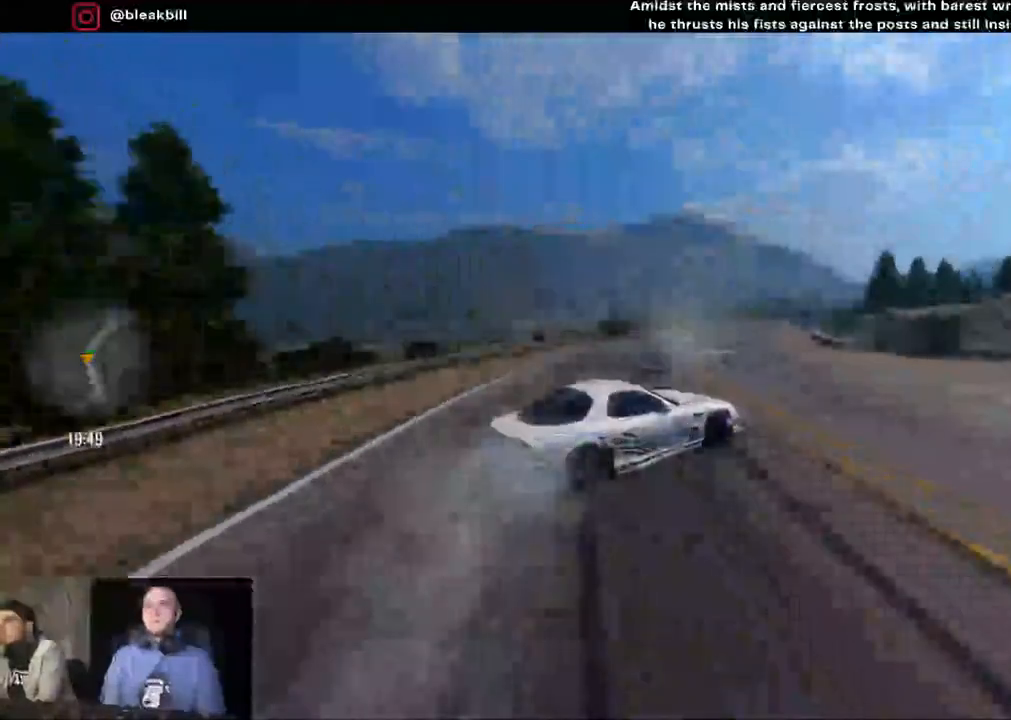
{"buttons": [], "left_stick": "right", "right_stick": "center", "events": [[350, "R2", "up"]]}